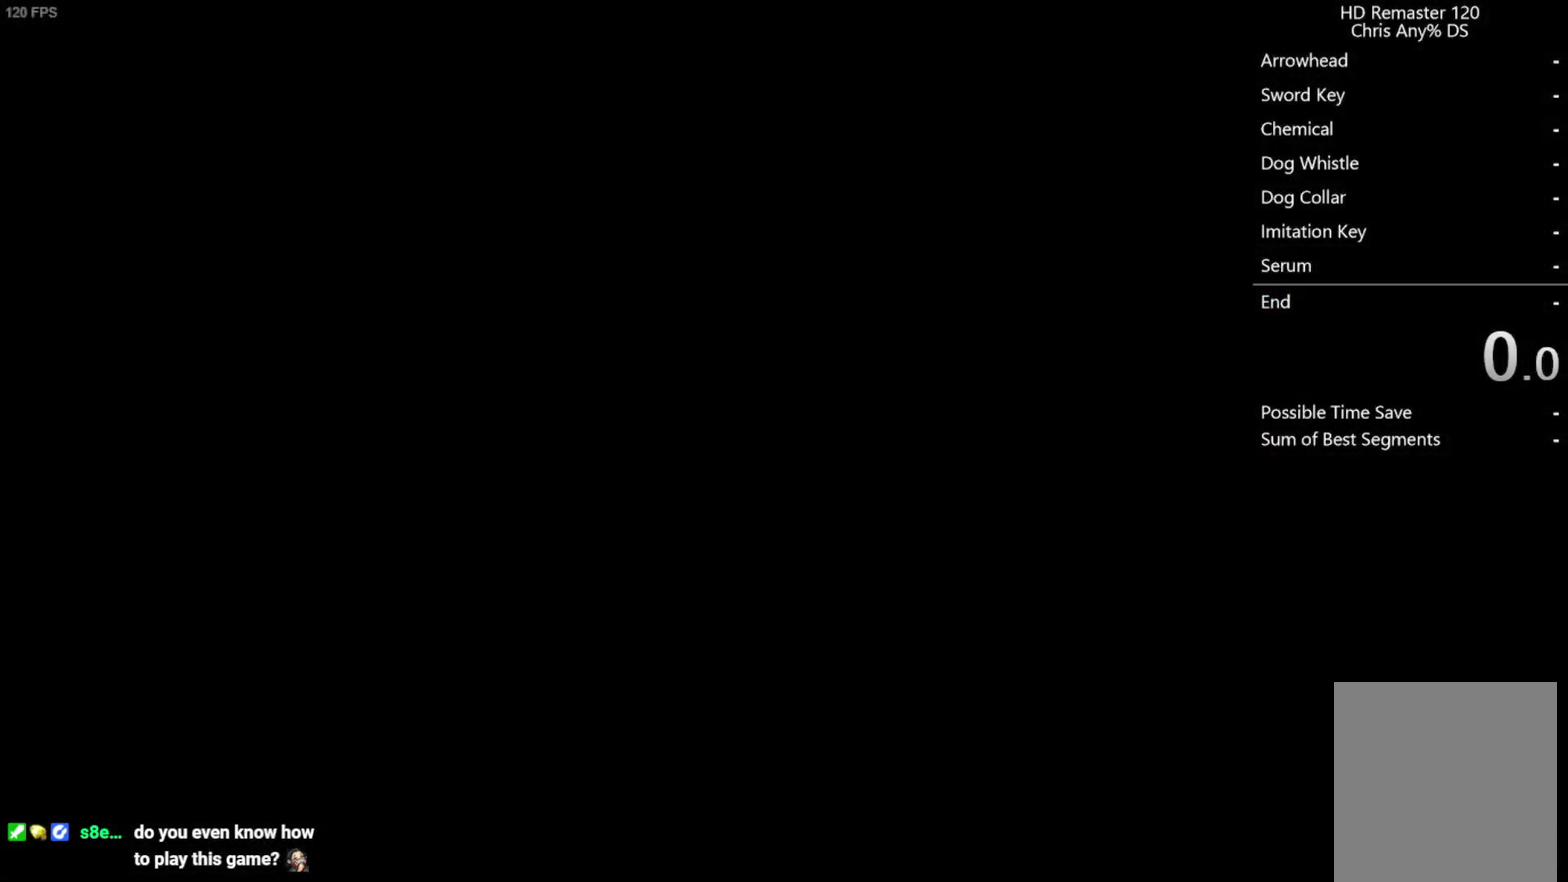
Gameplay with a controller (Xbox layout); each line is a JSON object with the inputs held at the frame after it. "events" lists button and stick changes between this image and that frame as [ms after this image, input, new state], when the widget could be followed in between.
{"buttons": ["A"], "left_stick": "center", "right_stick": "center", "events": [[217, "A", "down"], [350, "A", "up"], [400, "A", "down"], [450, "A", "up"], [500, "A", "down"]]}
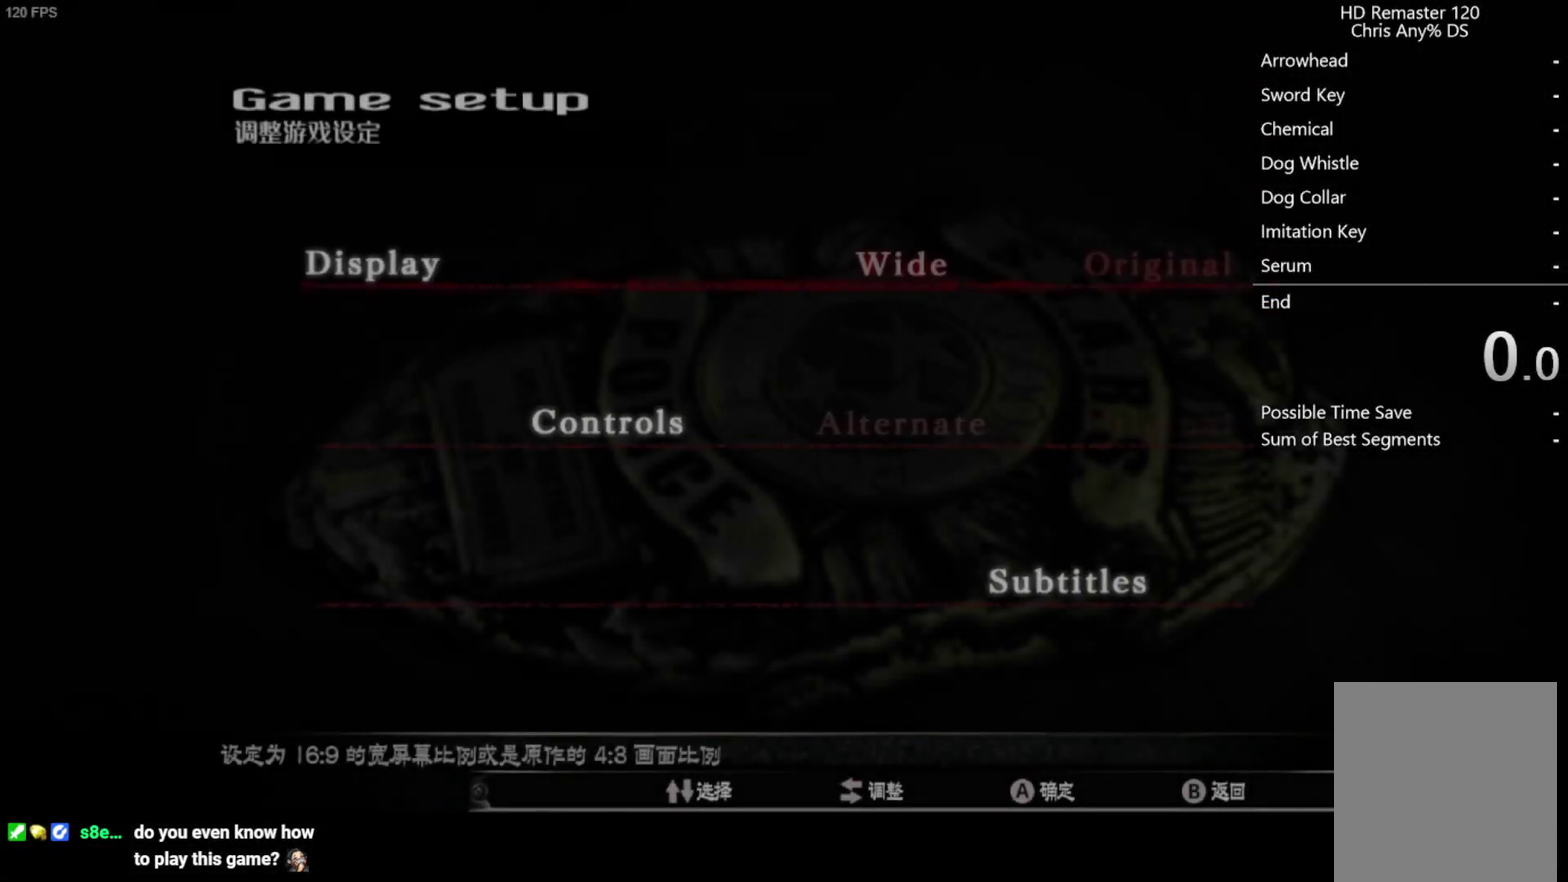
{"buttons": ["A"], "left_stick": "center", "right_stick": "center", "events": [[67, "A", "up"], [117, "A", "down"], [183, "A", "up"], [233, "A", "down"], [300, "A", "up"], [367, "A", "down"], [433, "A", "up"], [483, "A", "down"]]}
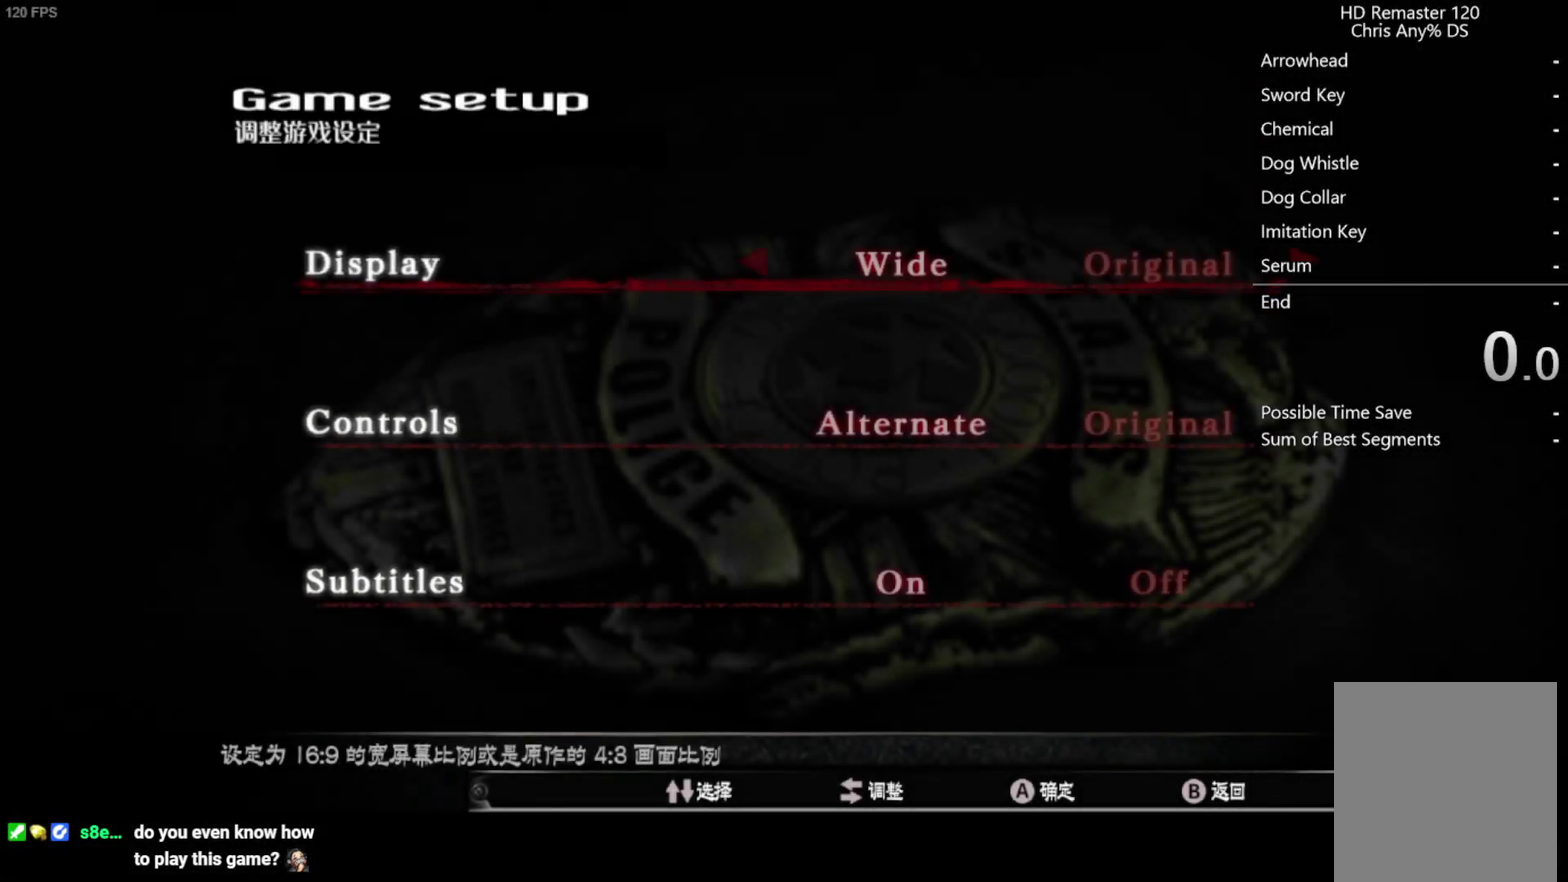
{"buttons": [], "left_stick": "center", "right_stick": "center", "events": [[50, "A", "up"], [117, "A", "down"], [167, "A", "up"], [233, "A", "down"], [283, "A", "up"], [333, "A", "down"], [467, "A", "up"]]}
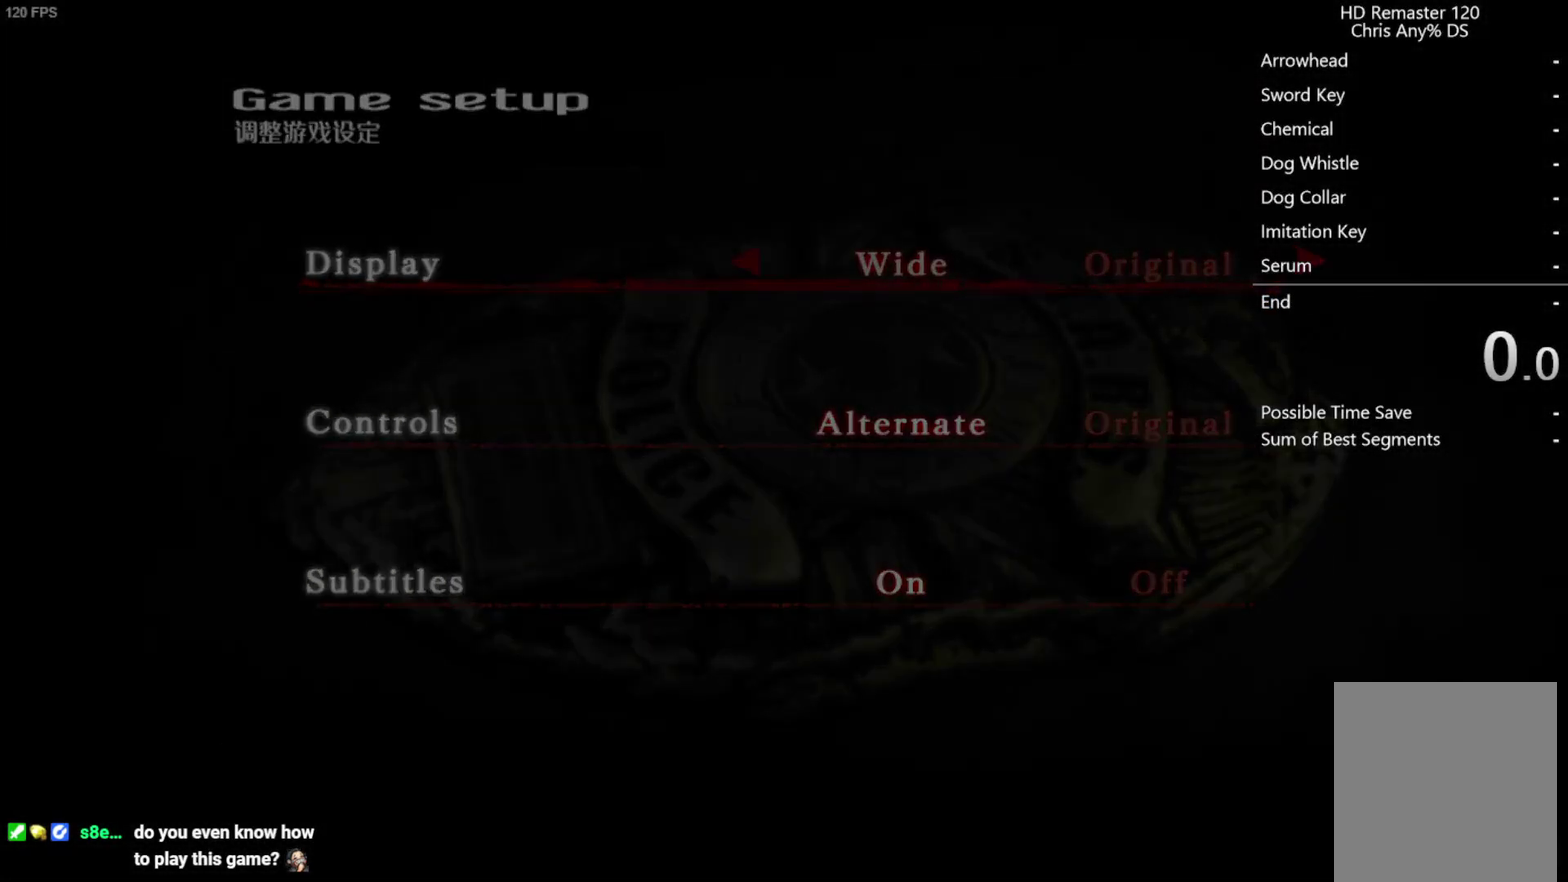
{"buttons": [], "left_stick": "center", "right_stick": "center", "events": [[83, "A", "down"], [150, "A", "up"], [200, "A", "down"], [250, "A", "up"], [317, "A", "down"], [383, "A", "up"], [433, "A", "down"], [500, "A", "up"]]}
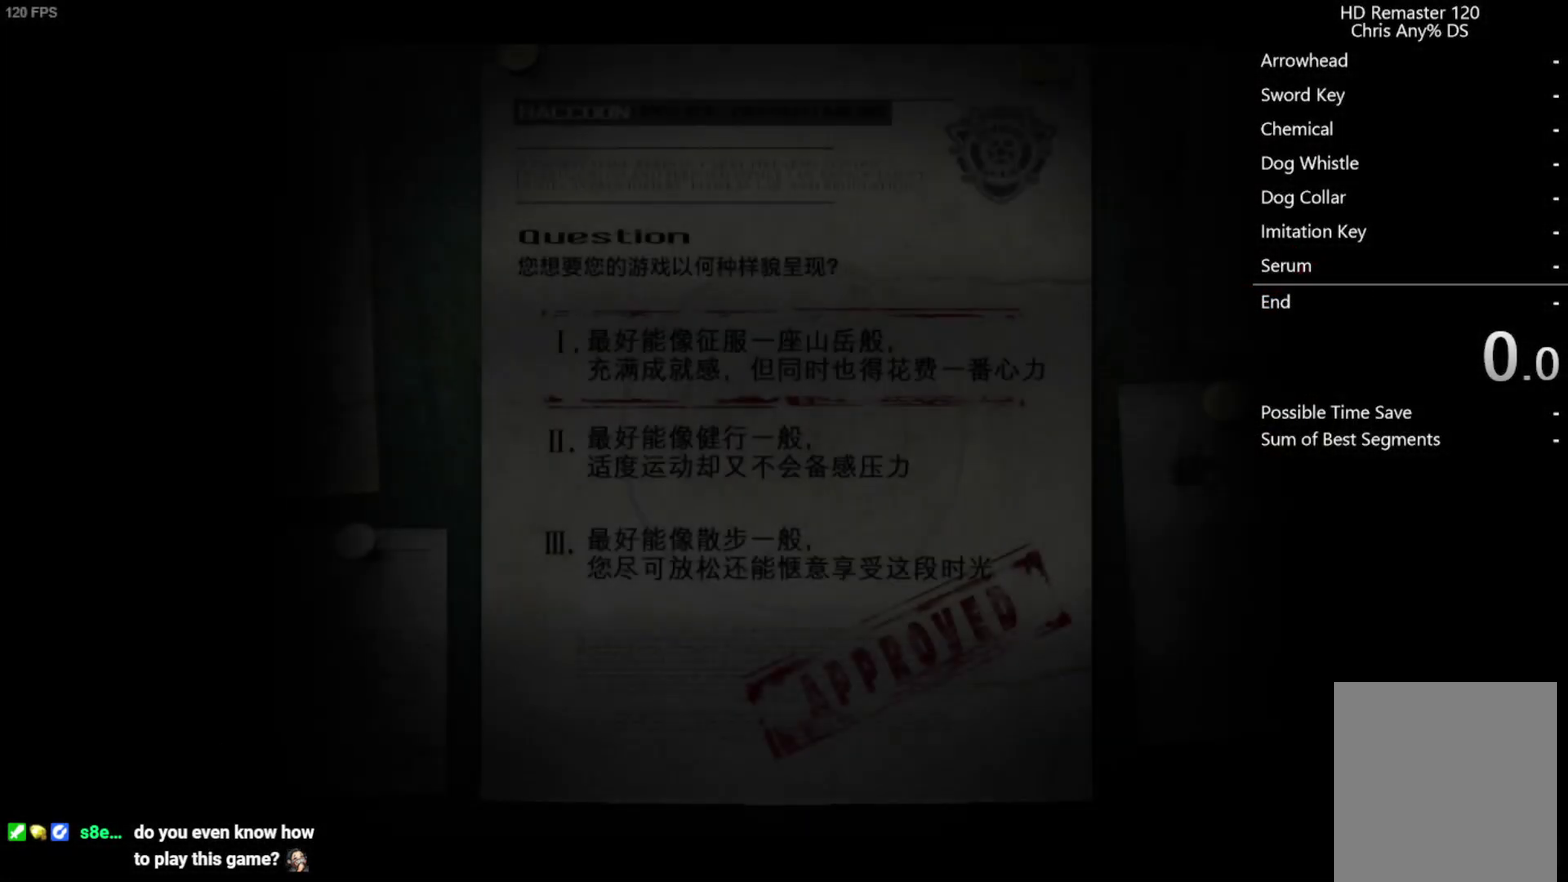
{"buttons": [], "left_stick": "center", "right_stick": "center", "events": [[67, "A", "down"], [133, "A", "up"]]}
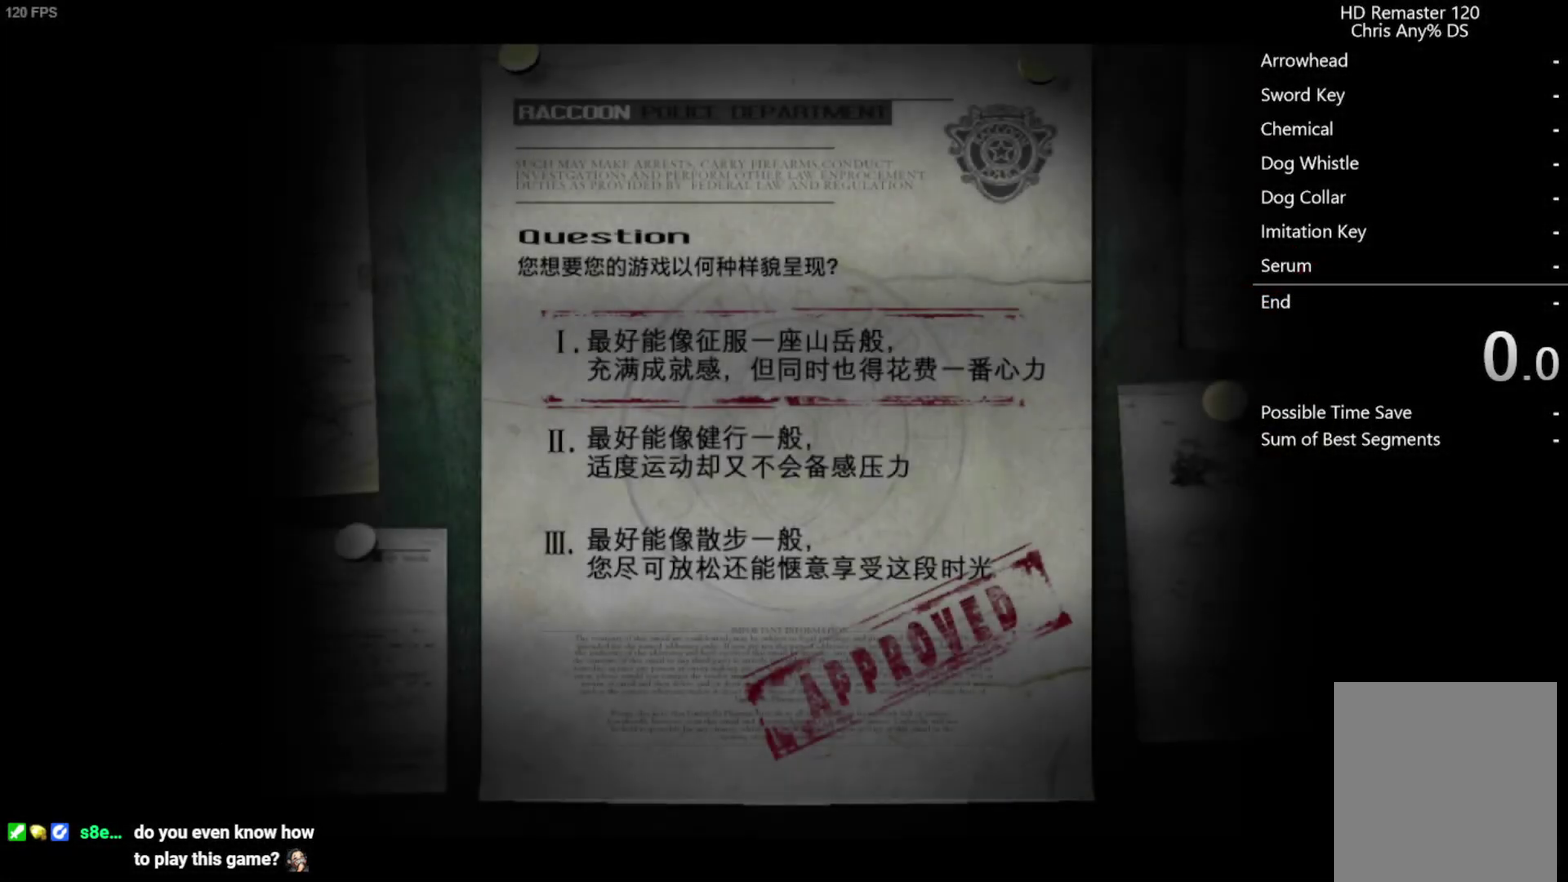
{"buttons": [], "left_stick": "center", "right_stick": "center", "events": []}
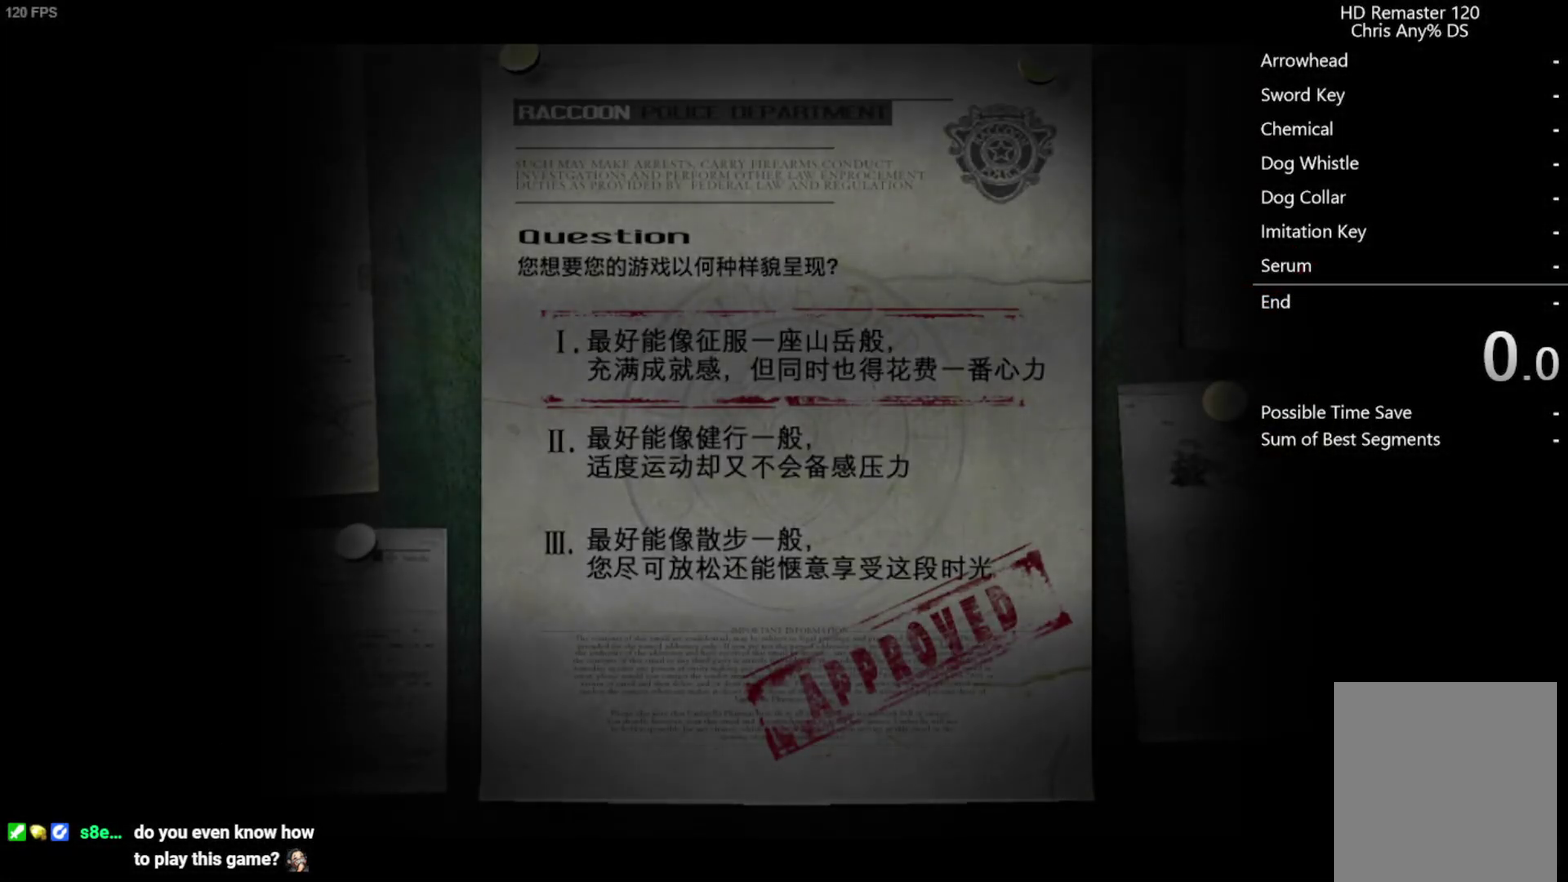
{"buttons": [], "left_stick": "center", "right_stick": "center", "events": []}
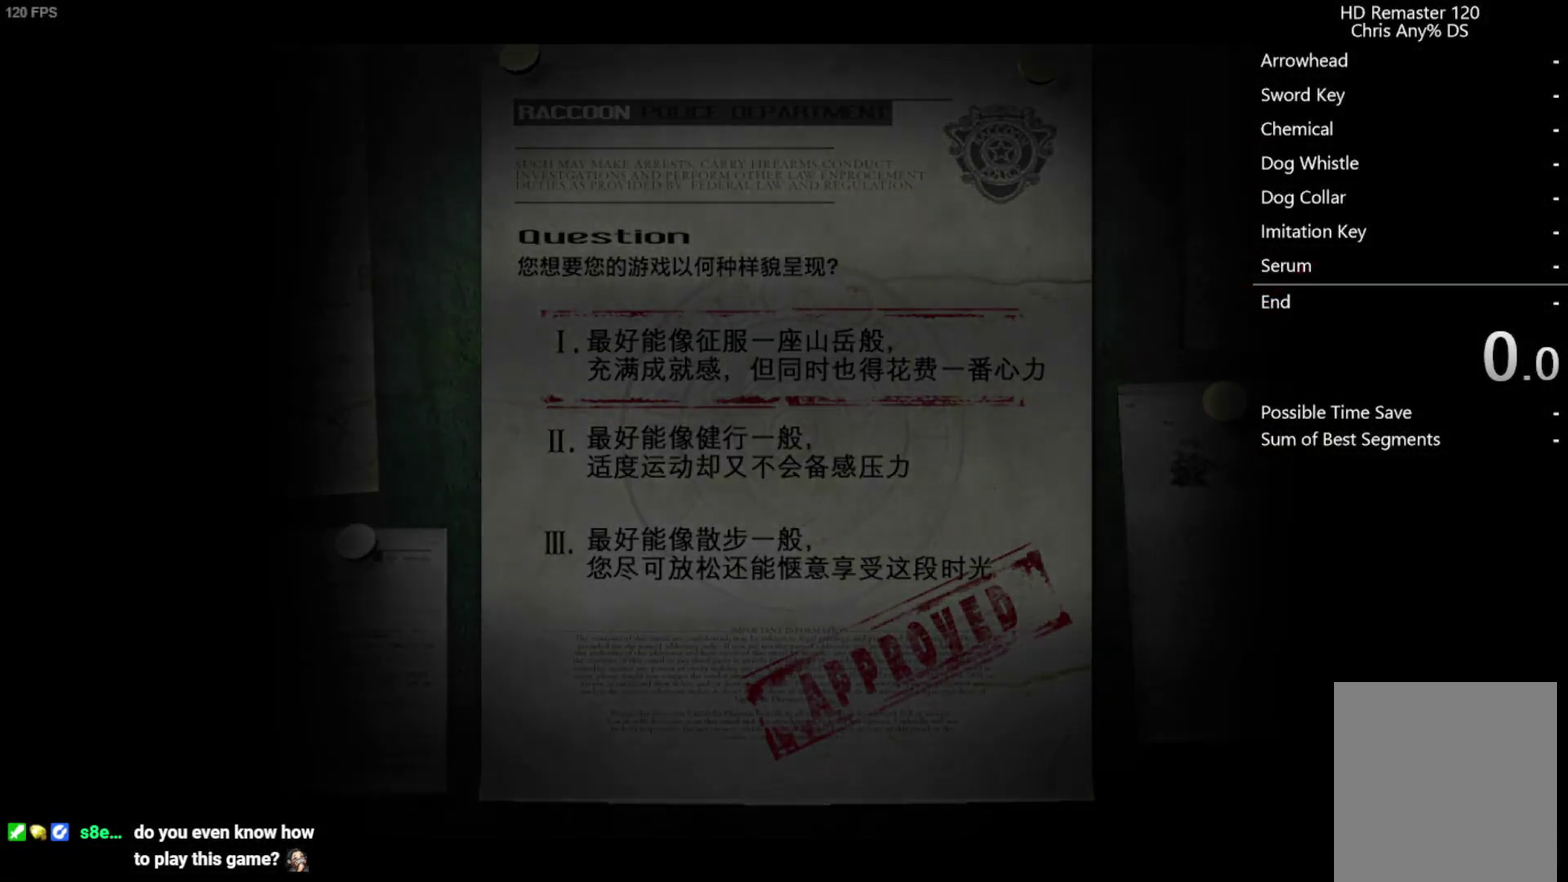
{"buttons": [], "left_stick": "center", "right_stick": "center", "events": []}
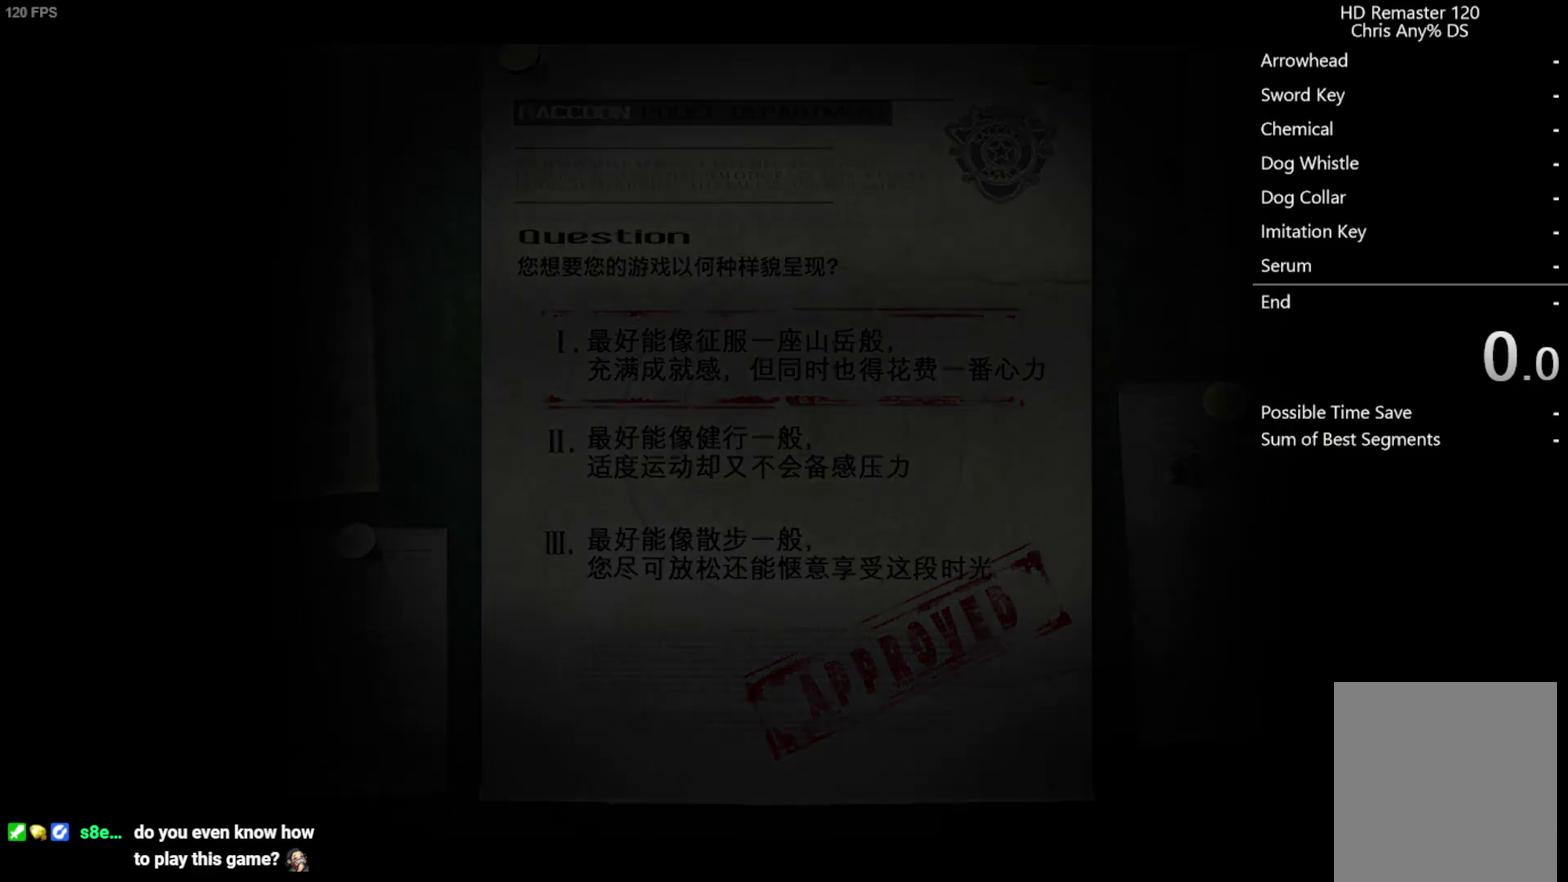
{"buttons": [], "left_stick": "center", "right_stick": "center", "events": []}
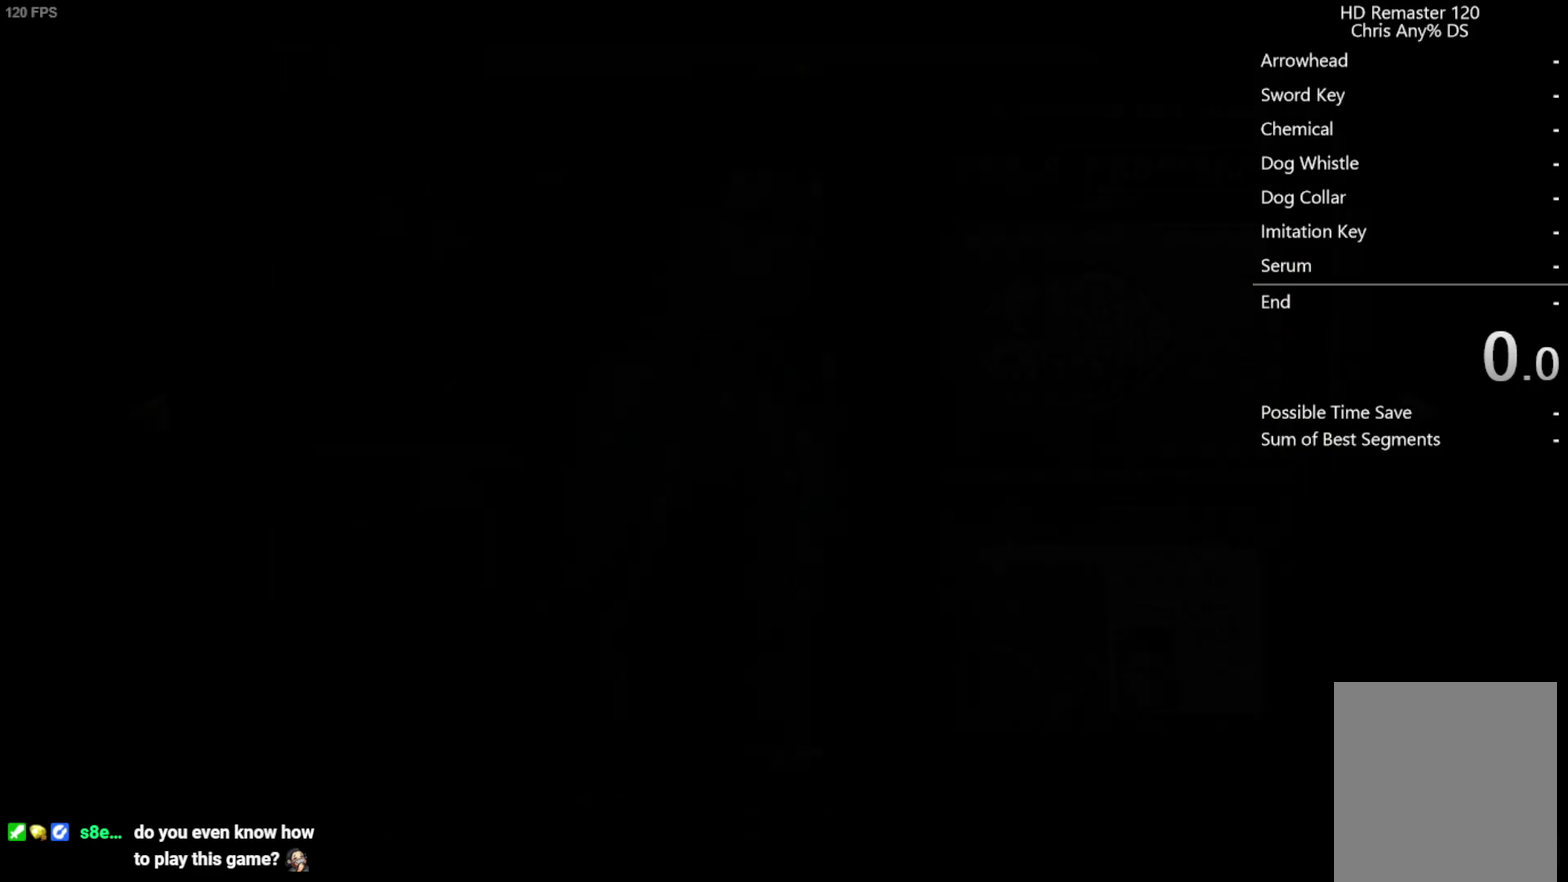
{"buttons": ["A"], "left_stick": "center", "right_stick": "center", "events": [[467, "A", "down"]]}
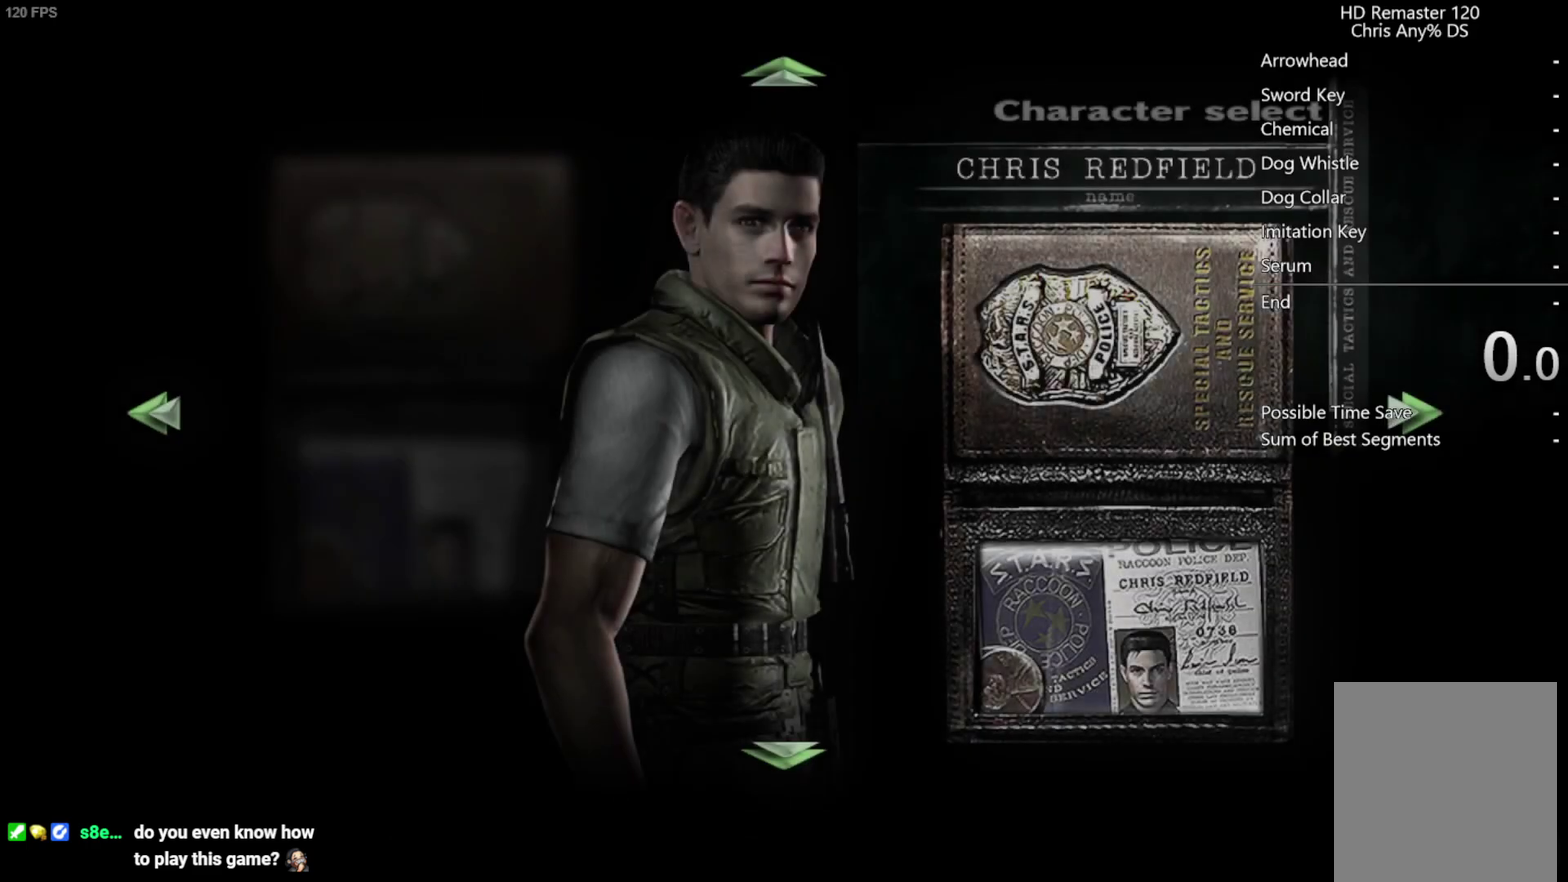
{"buttons": [], "left_stick": "center", "right_stick": "center", "events": [[83, "A", "up"]]}